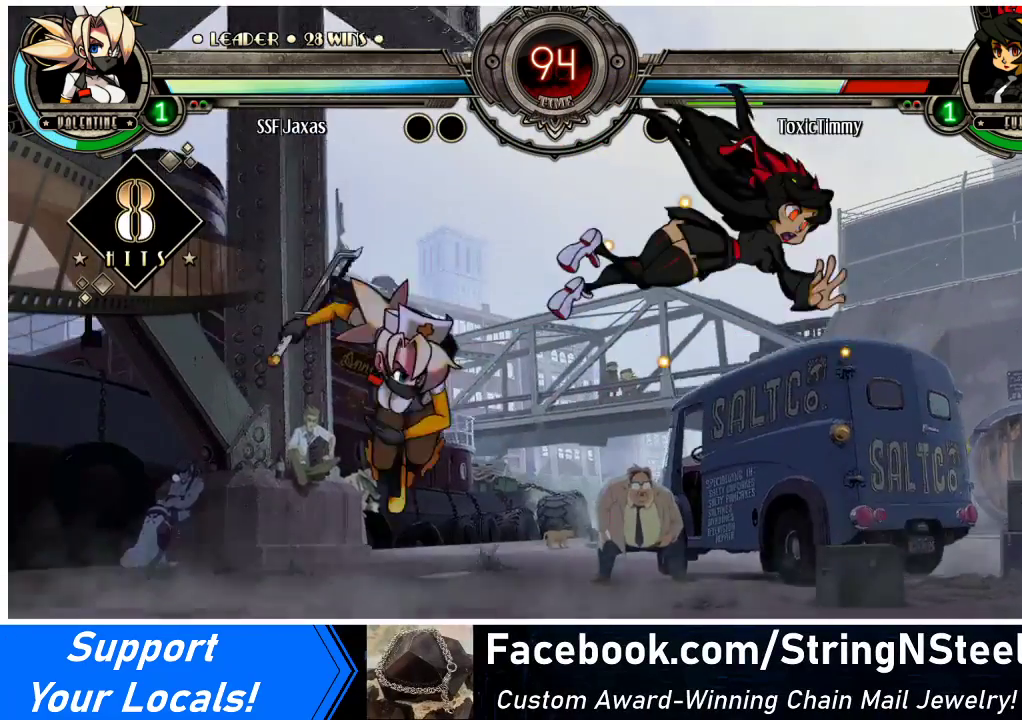
Gameplay with a controller (arcade stick); each line is a JSON object with the inputs held at the frame after it. "events" lists button and stick changes between this image and that frame as [ms after this image, input, new state], when the widget could be followed in between. Not read: L3 R3.
{"buttons": ["TRIANGLE", "DPAD_RIGHT"], "events": [[33, "DPAD_RIGHT", "up"], [133, "DPAD_RIGHT", "down"], [300, "TRIANGLE", "down"]]}
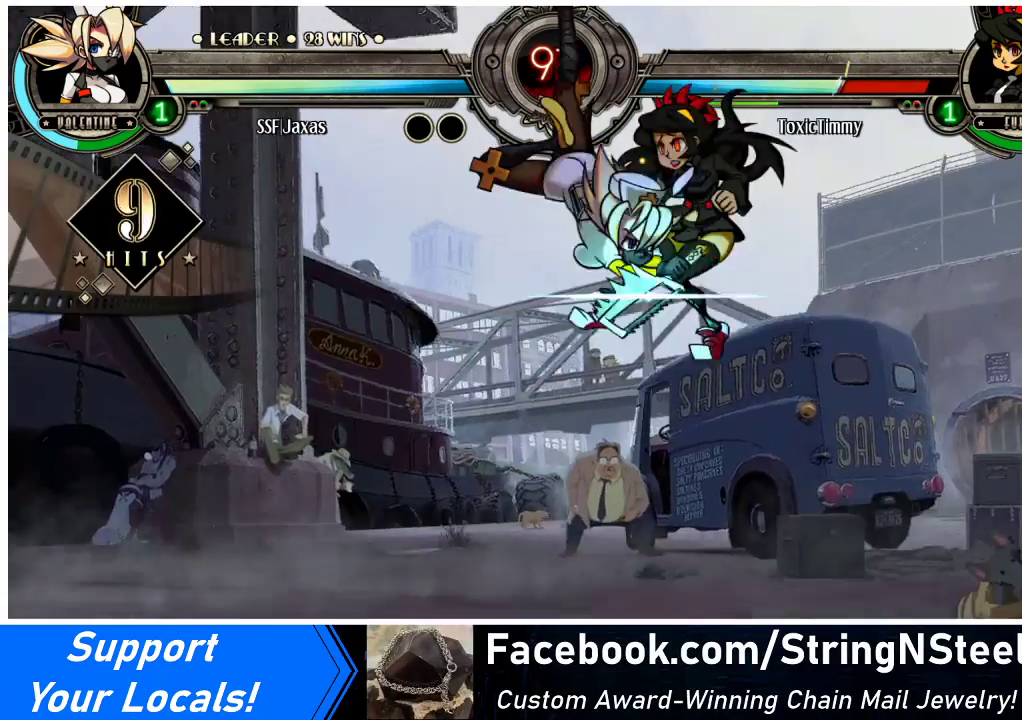
{"buttons": ["DPAD_RIGHT"], "events": [[67, "TRIANGLE", "up"], [200, "R2", "down"], [400, "R2", "up"]]}
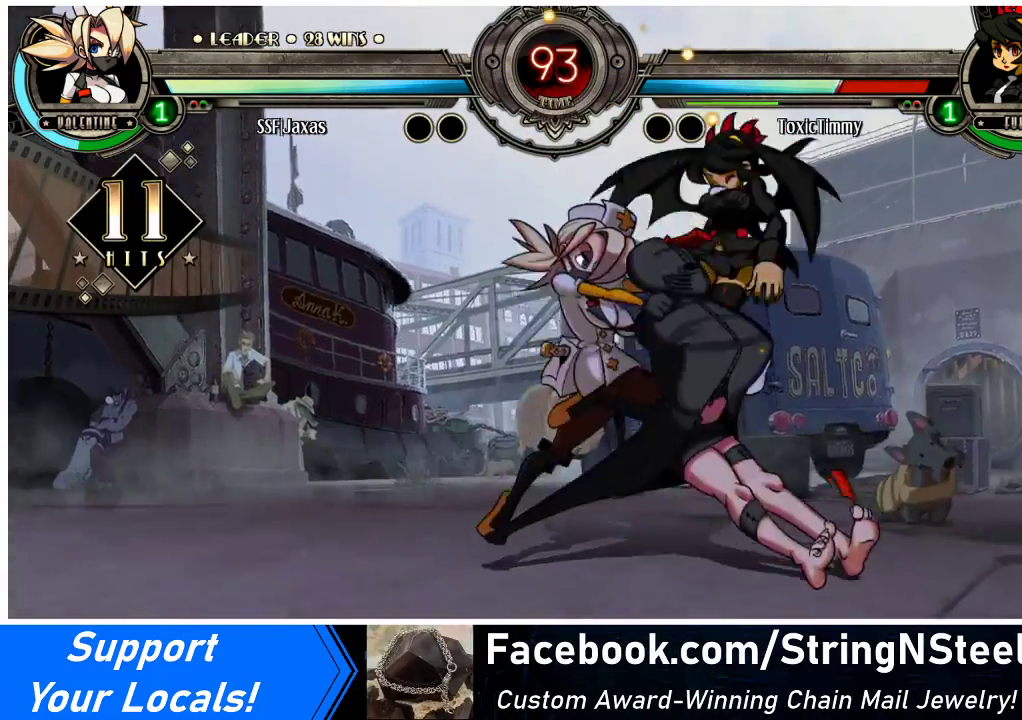
{"buttons": ["SQUARE", "DPAD_UP", "DPAD_RIGHT"], "events": [[433, "DPAD_UP", "down"], [467, "SQUARE", "down"]]}
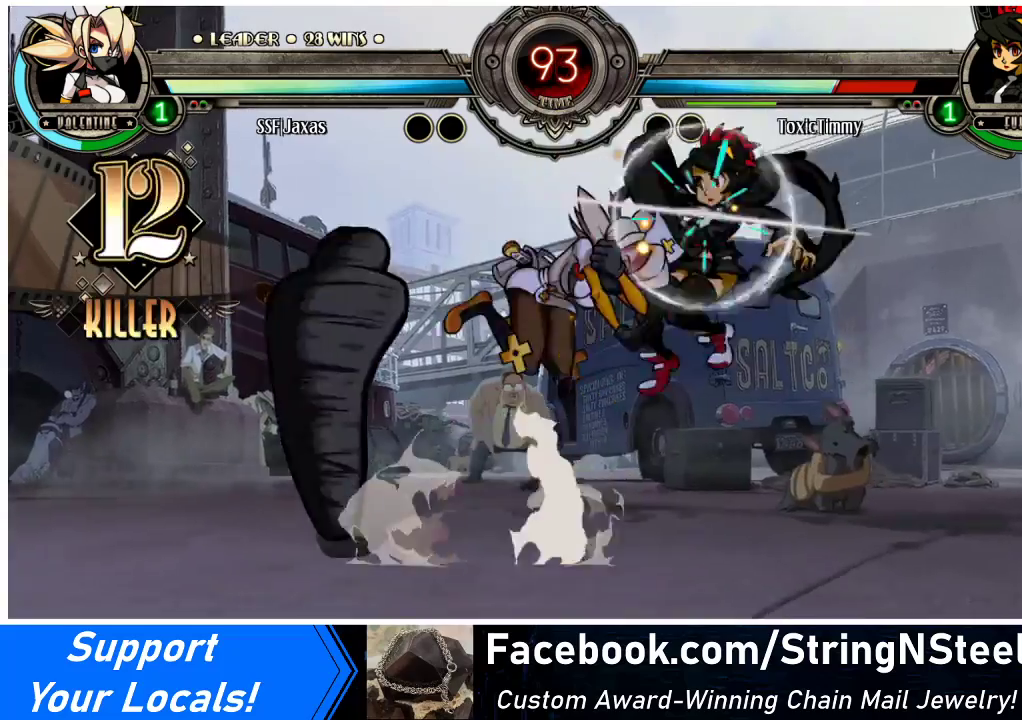
{"buttons": [], "events": [[33, "DPAD_UP", "up"], [67, "DPAD_RIGHT", "up"], [67, "SQUARE", "up"], [133, "TRIANGLE", "down"], [300, "TRIANGLE", "up"]]}
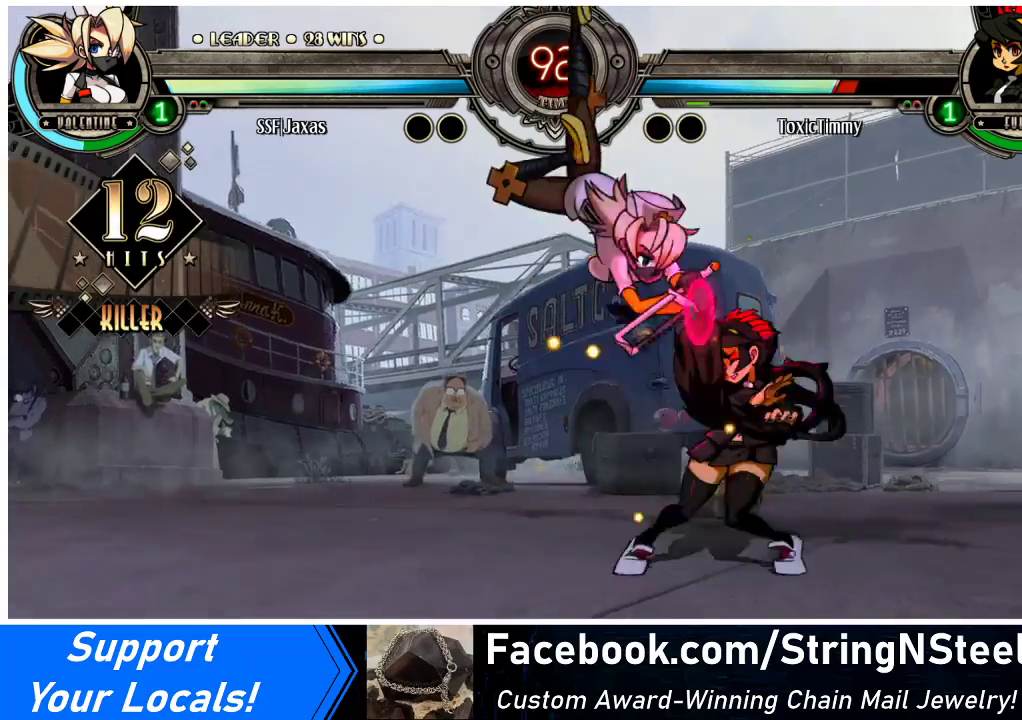
{"buttons": ["DPAD_DOWN", "DPAD_LEFT"], "events": [[300, "DPAD_LEFT", "down"], [367, "DPAD_DOWN", "down"], [400, "SQUARE", "down"], [500, "SQUARE", "up"]]}
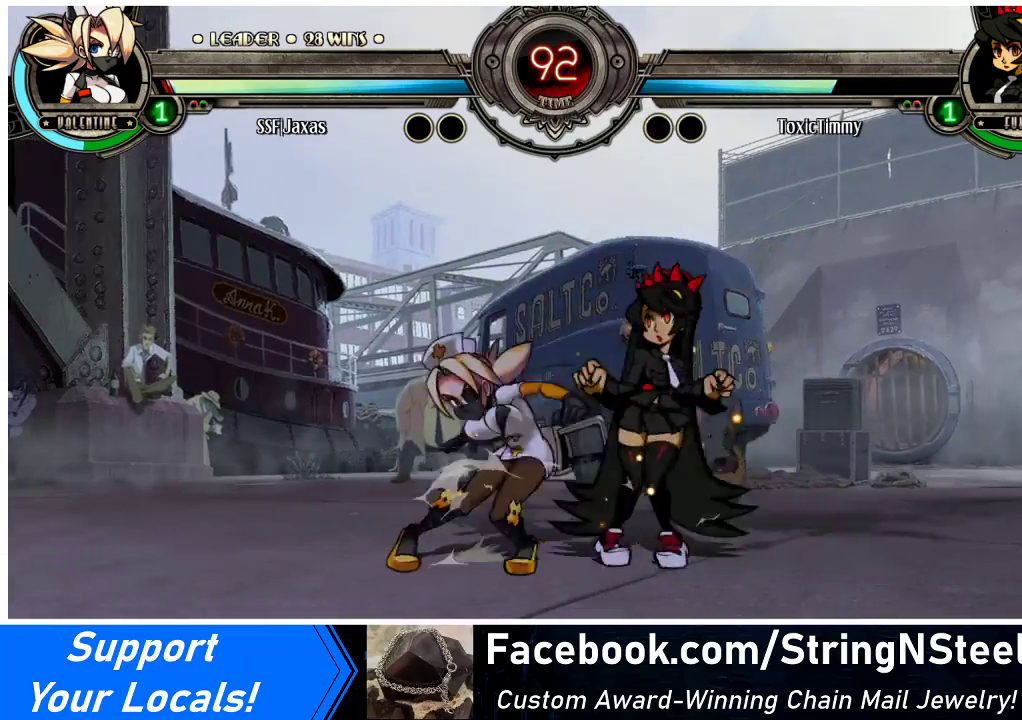
{"buttons": ["DPAD_LEFT"], "events": [[433, "DPAD_DOWN", "up"]]}
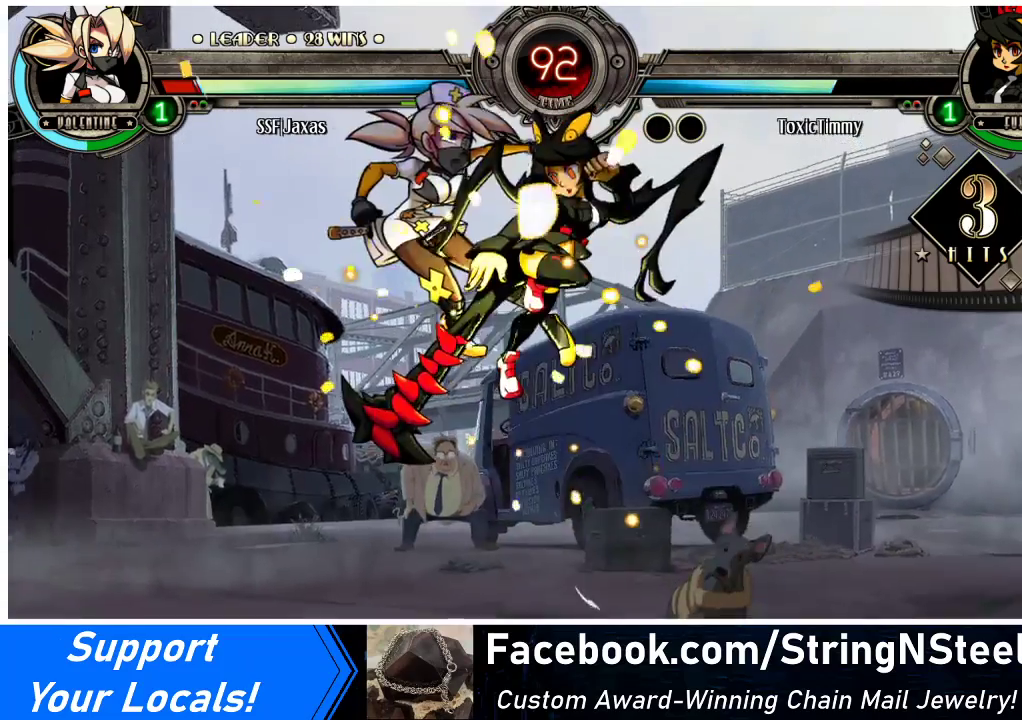
{"buttons": ["DPAD_DOWN", "DPAD_LEFT"], "events": [[367, "DPAD_DOWN", "down"]]}
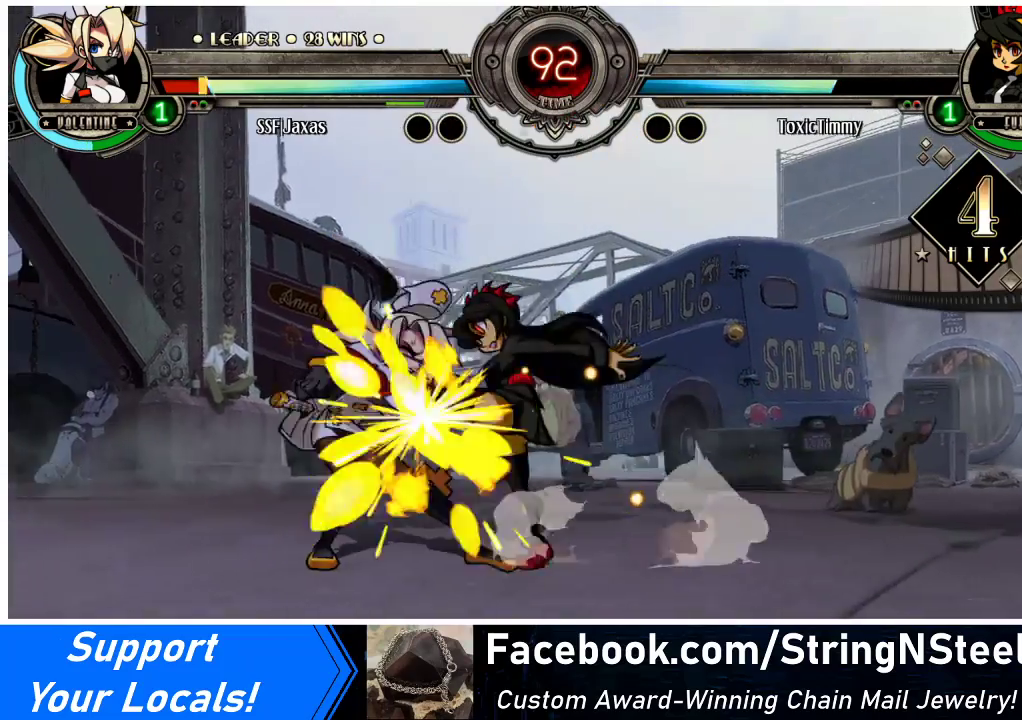
{"buttons": ["DPAD_LEFT"], "events": [[400, "DPAD_DOWN", "up"]]}
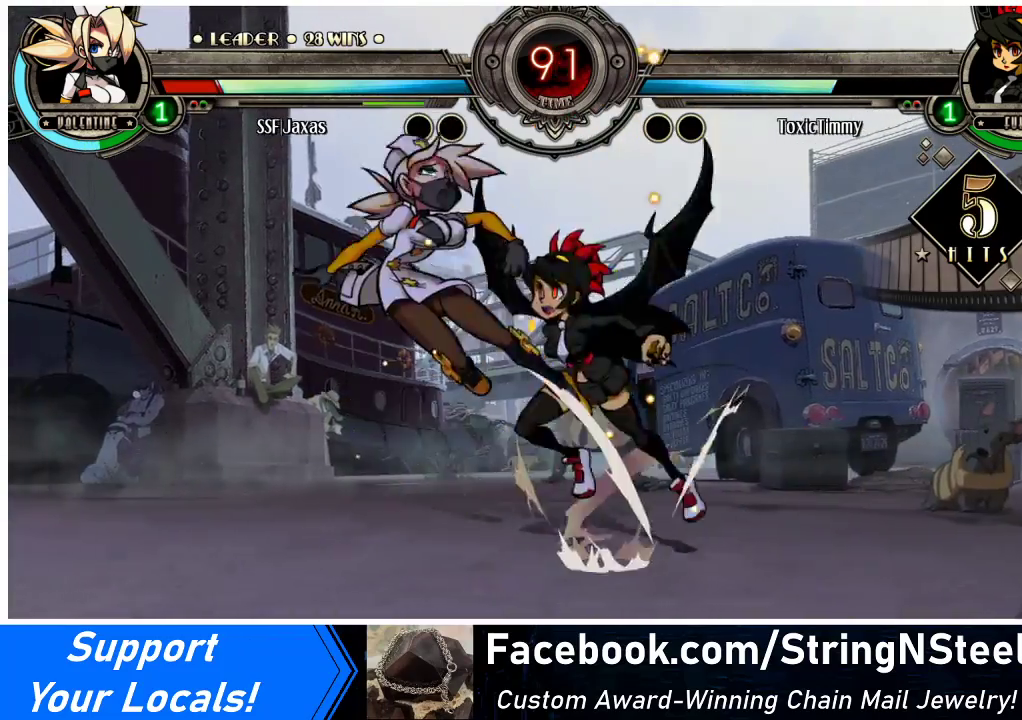
{"buttons": ["DPAD_LEFT"], "events": []}
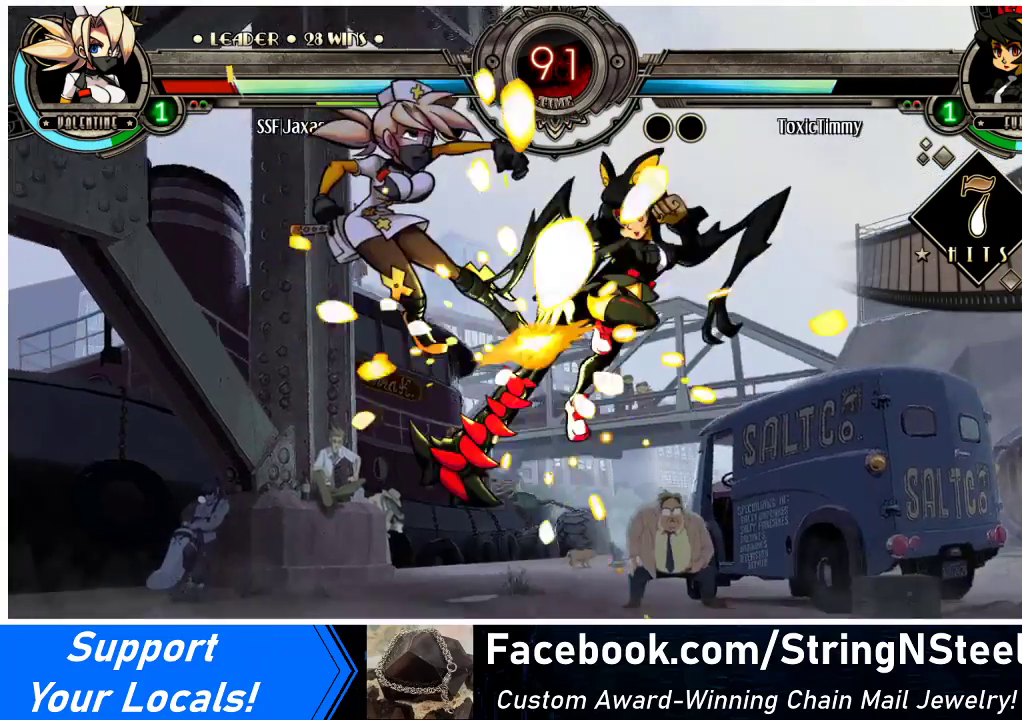
{"buttons": ["DPAD_DOWN", "DPAD_LEFT"], "events": [[433, "DPAD_DOWN", "down"]]}
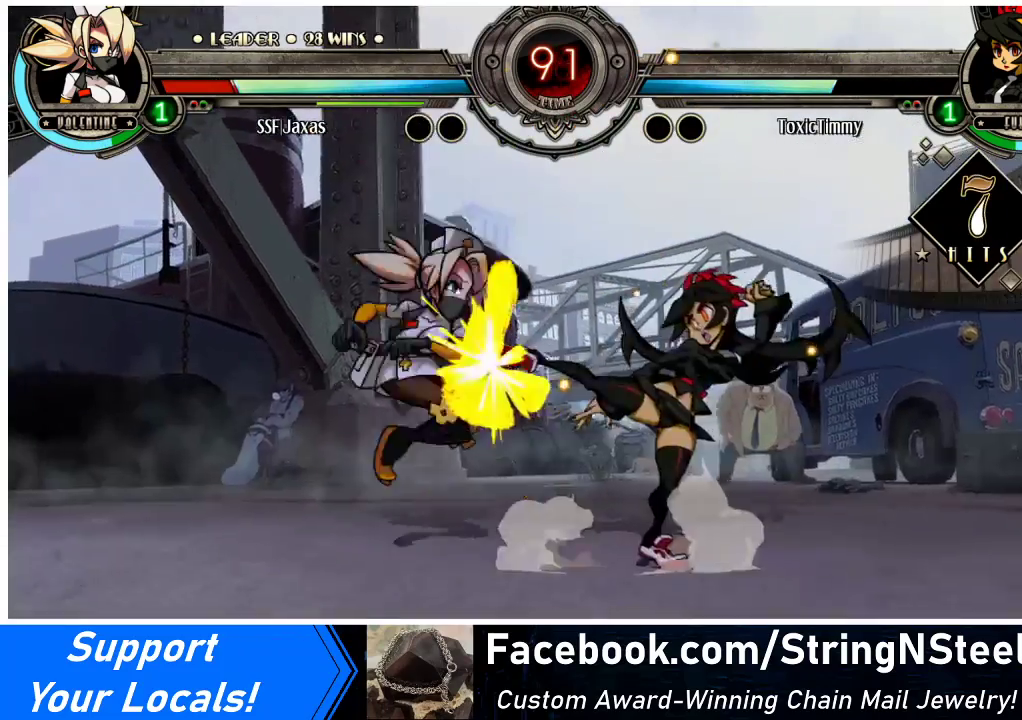
{"buttons": ["DPAD_LEFT"], "events": [[400, "DPAD_DOWN", "up"]]}
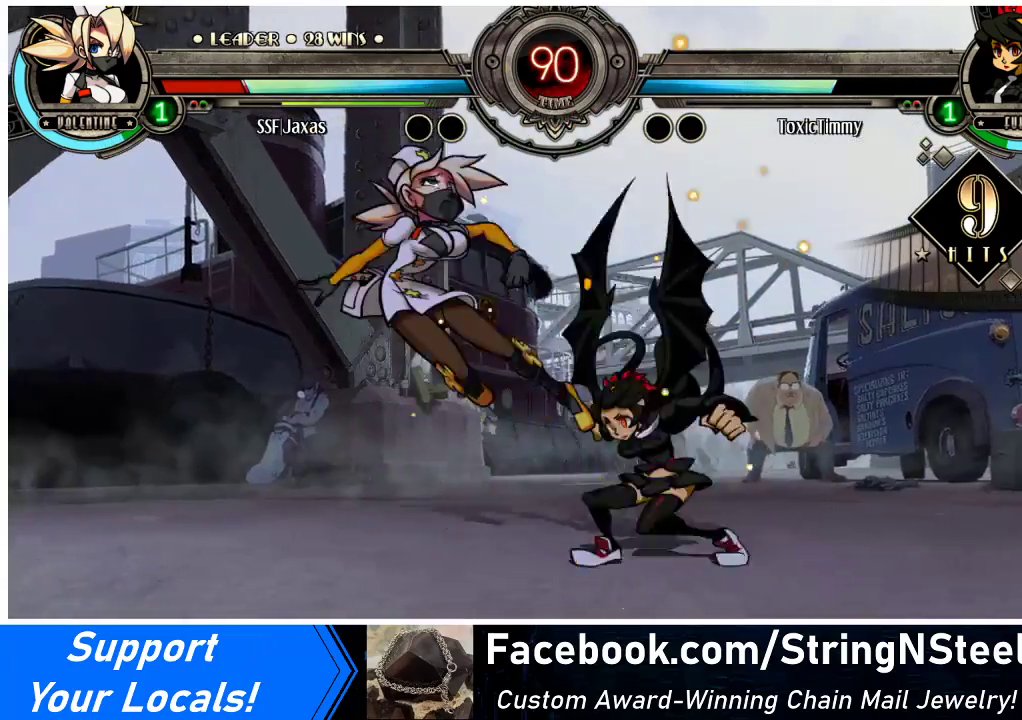
{"buttons": ["DPAD_LEFT"], "events": []}
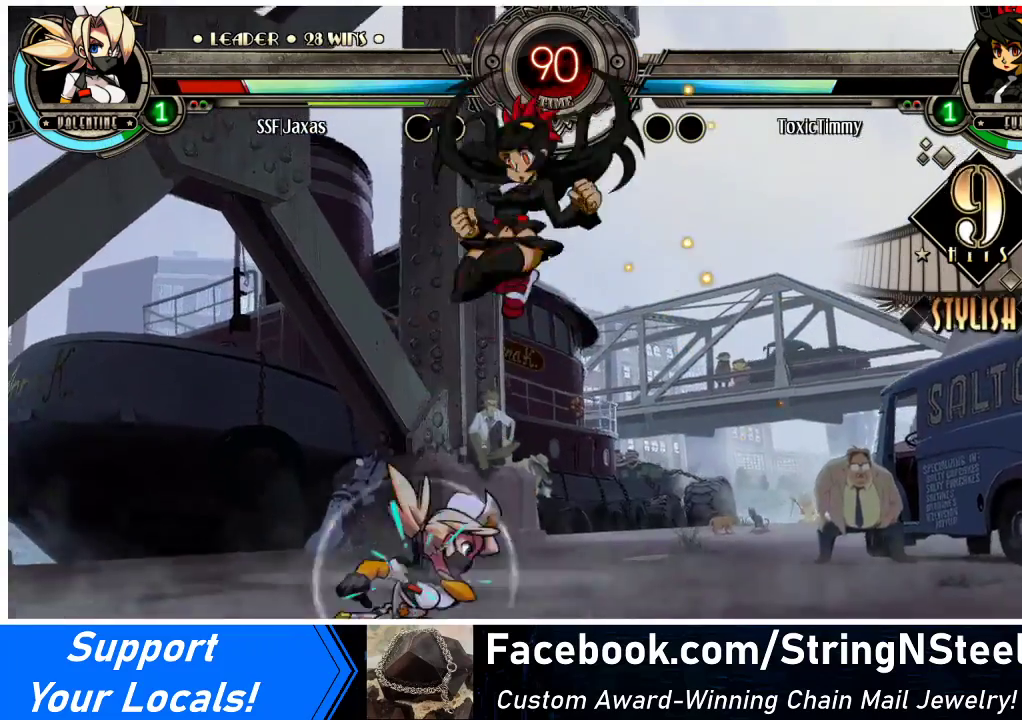
{"buttons": ["SQUARE"], "events": [[267, "SQUARE", "down"], [333, "DPAD_LEFT", "up"], [367, "SQUARE", "up"], [433, "SQUARE", "down"]]}
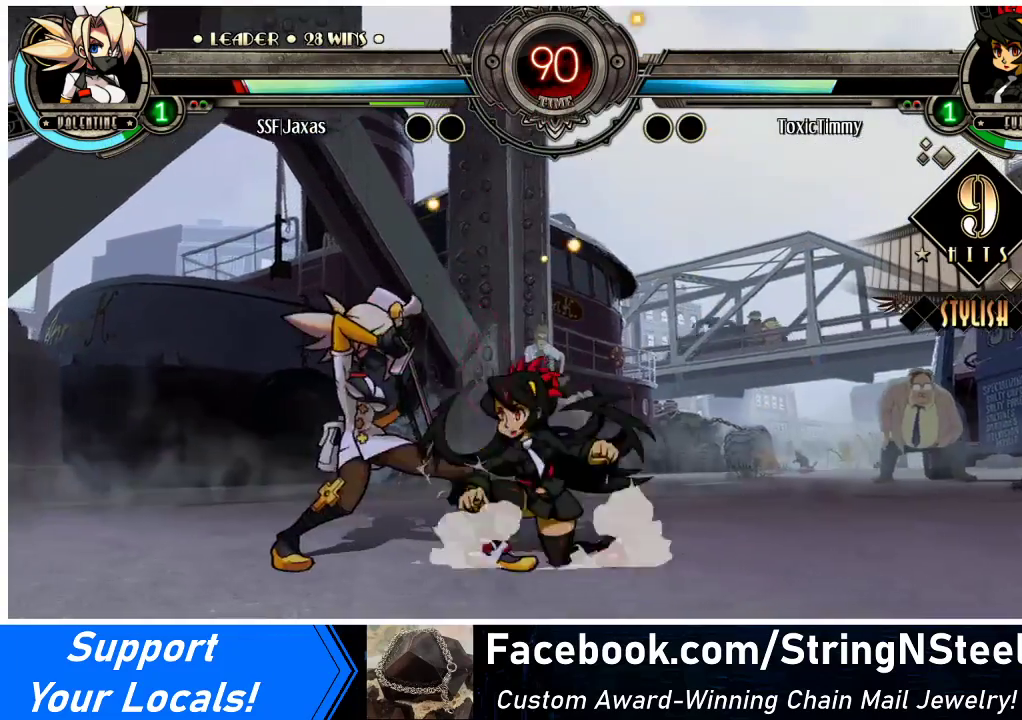
{"buttons": ["DPAD_DOWN", "DPAD_LEFT"], "events": [[33, "SQUARE", "up"], [133, "DPAD_LEFT", "down"], [167, "DPAD_DOWN", "down"]]}
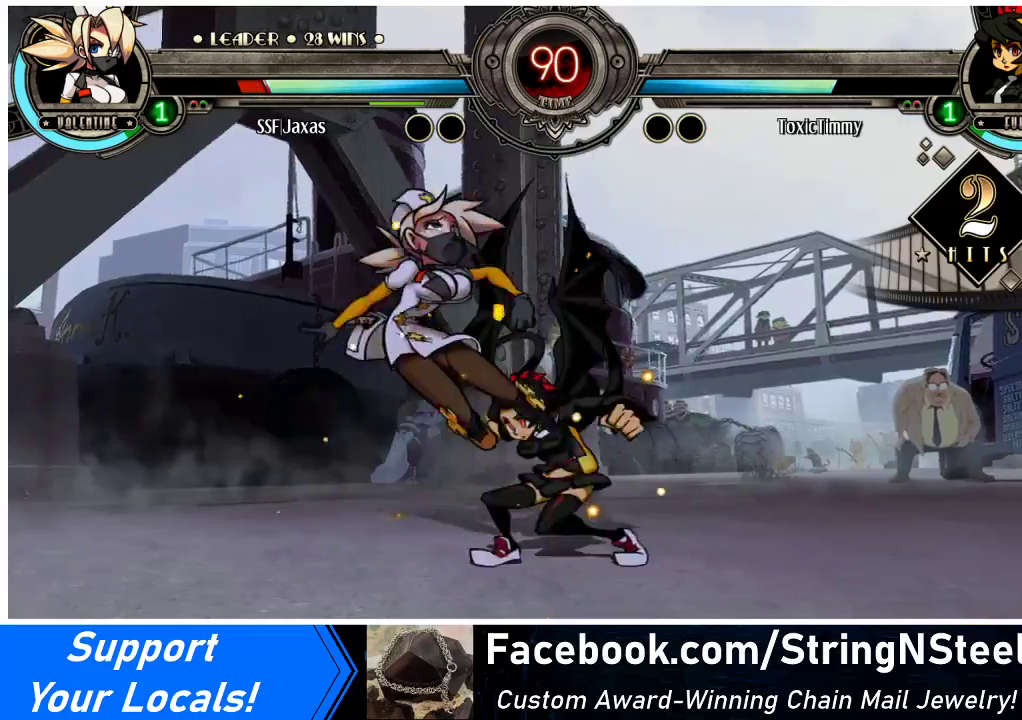
{"buttons": ["DPAD_LEFT"], "events": [[133, "DPAD_DOWN", "up"]]}
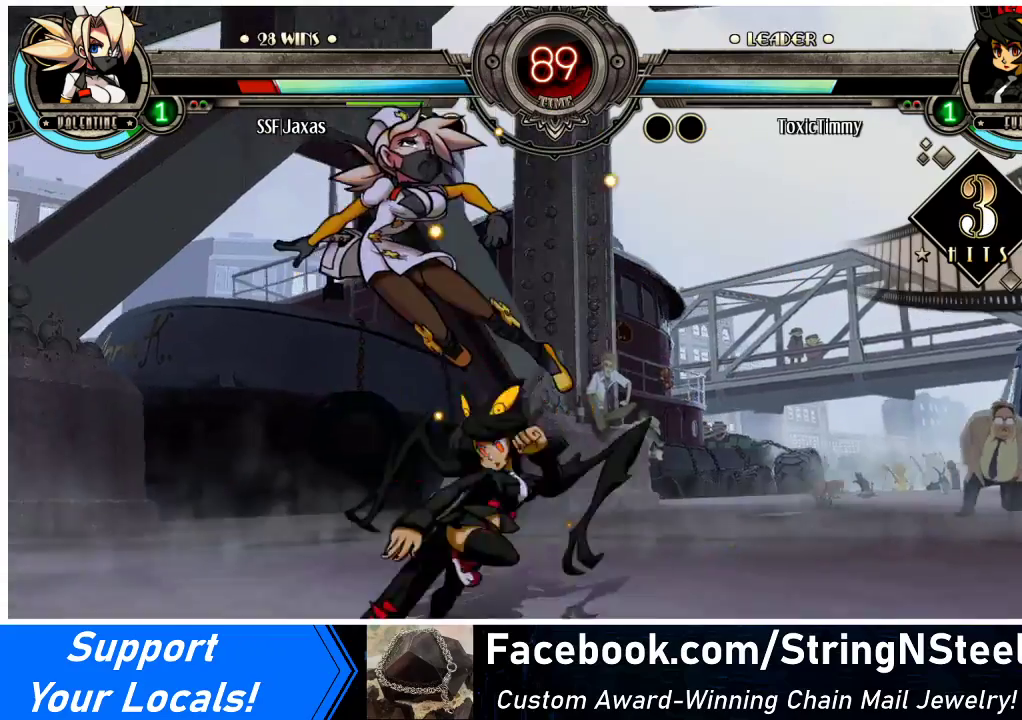
{"buttons": ["DPAD_DOWN", "DPAD_LEFT"], "events": [[133, "DPAD_DOWN", "down"]]}
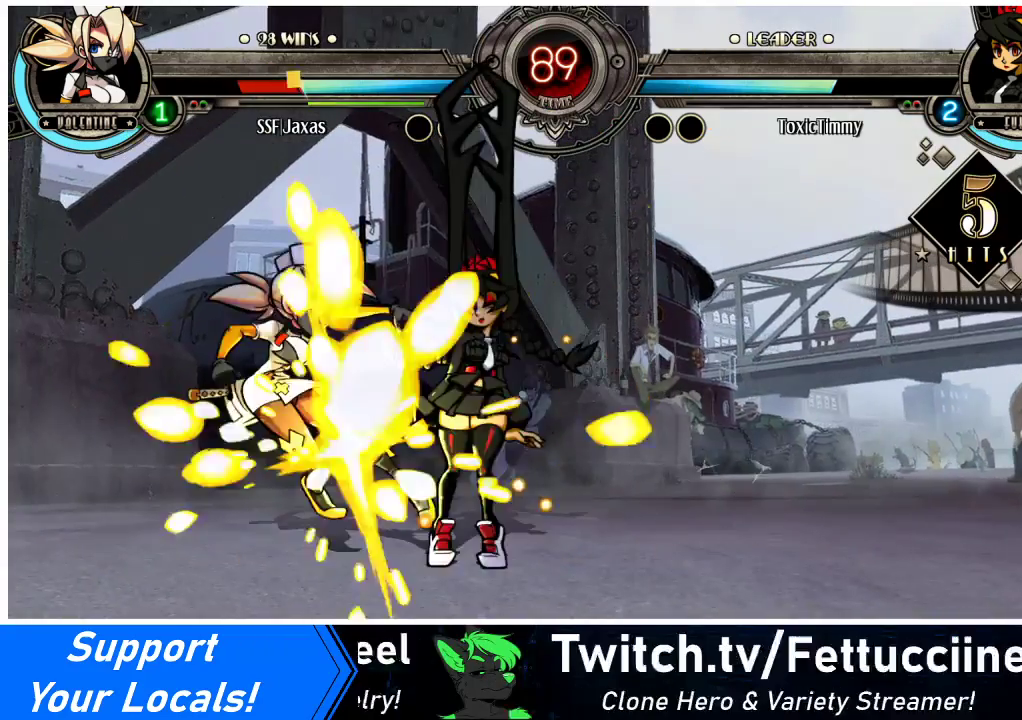
{"buttons": ["DPAD_LEFT"], "events": [[333, "DPAD_DOWN", "up"]]}
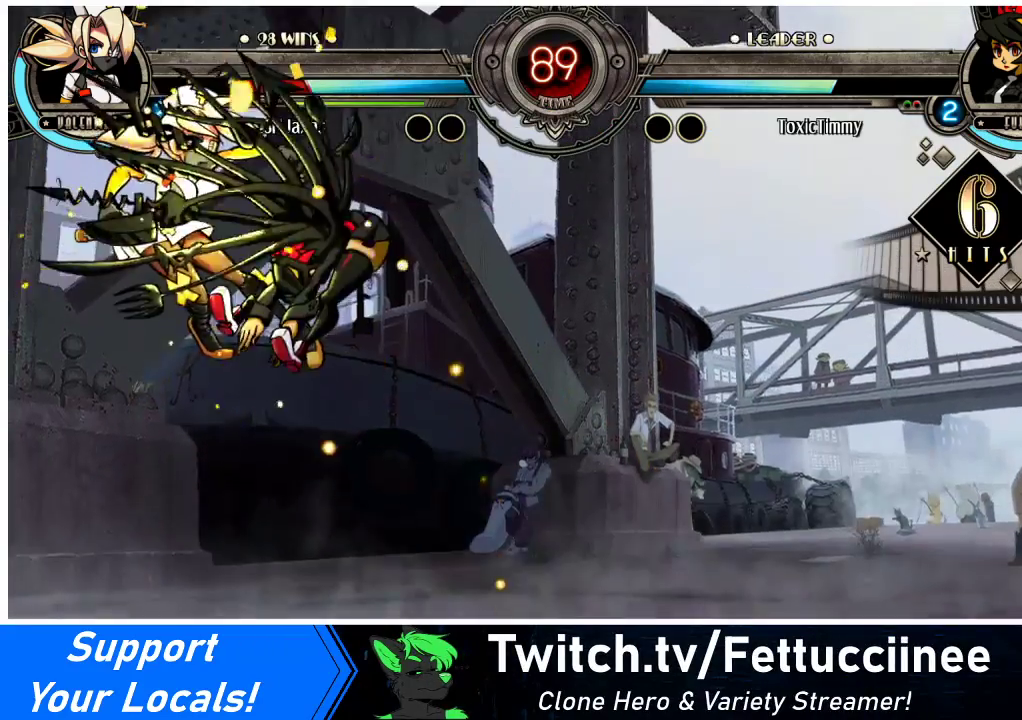
{"buttons": ["DPAD_LEFT"], "events": []}
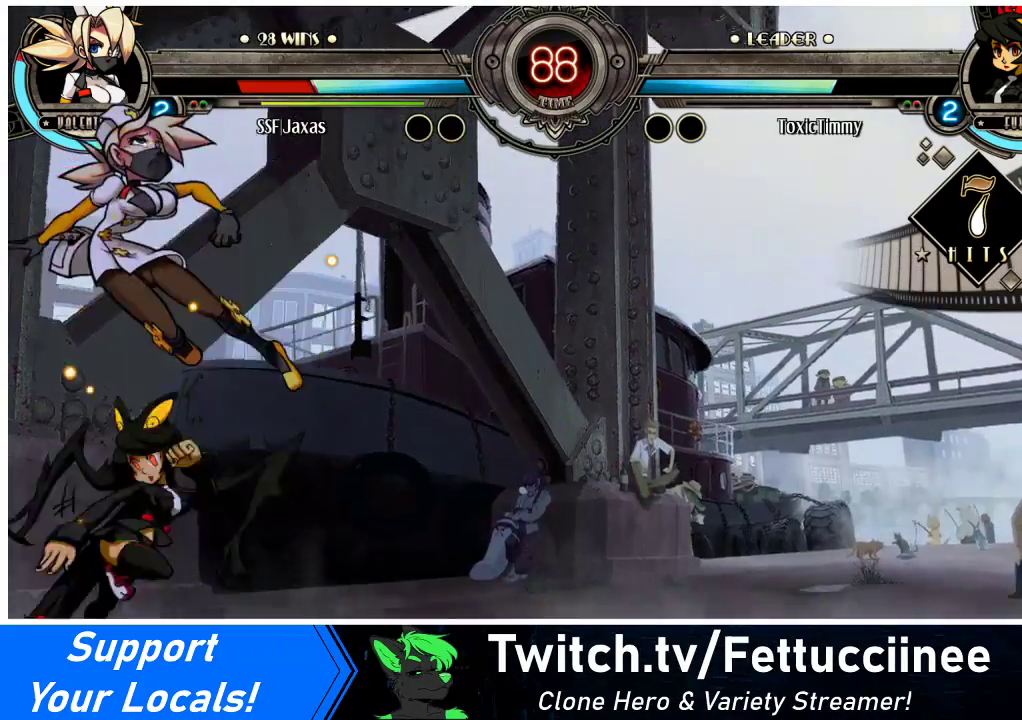
{"buttons": ["DPAD_DOWN", "DPAD_LEFT"], "events": [[133, "DPAD_DOWN", "down"]]}
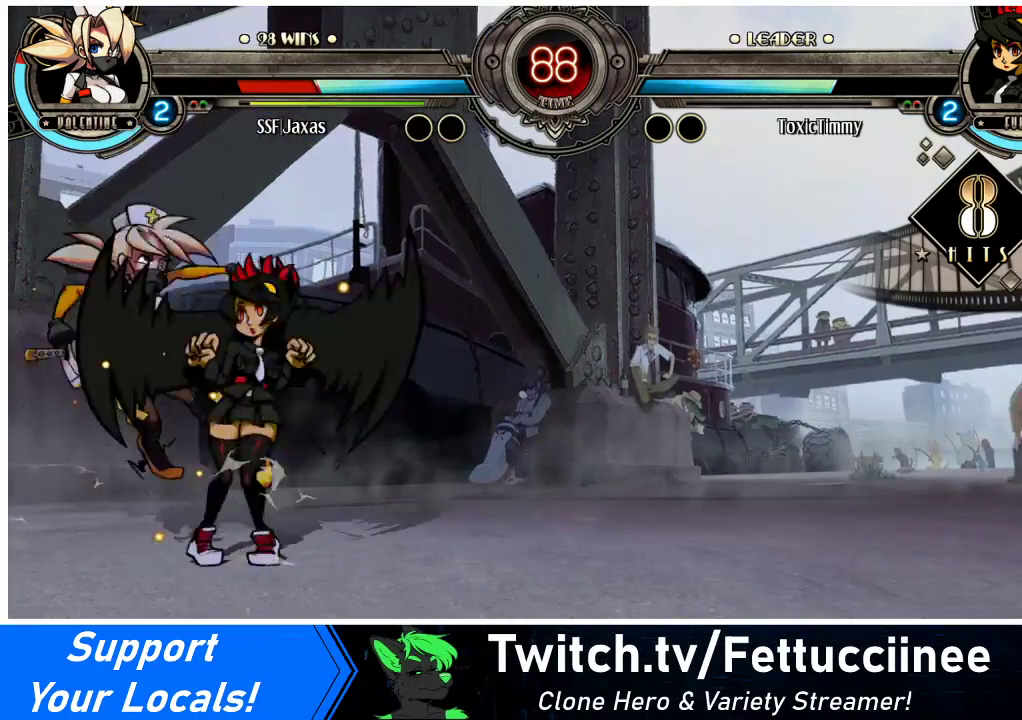
{"buttons": ["DPAD_LEFT"], "events": [[167, "DPAD_DOWN", "up"]]}
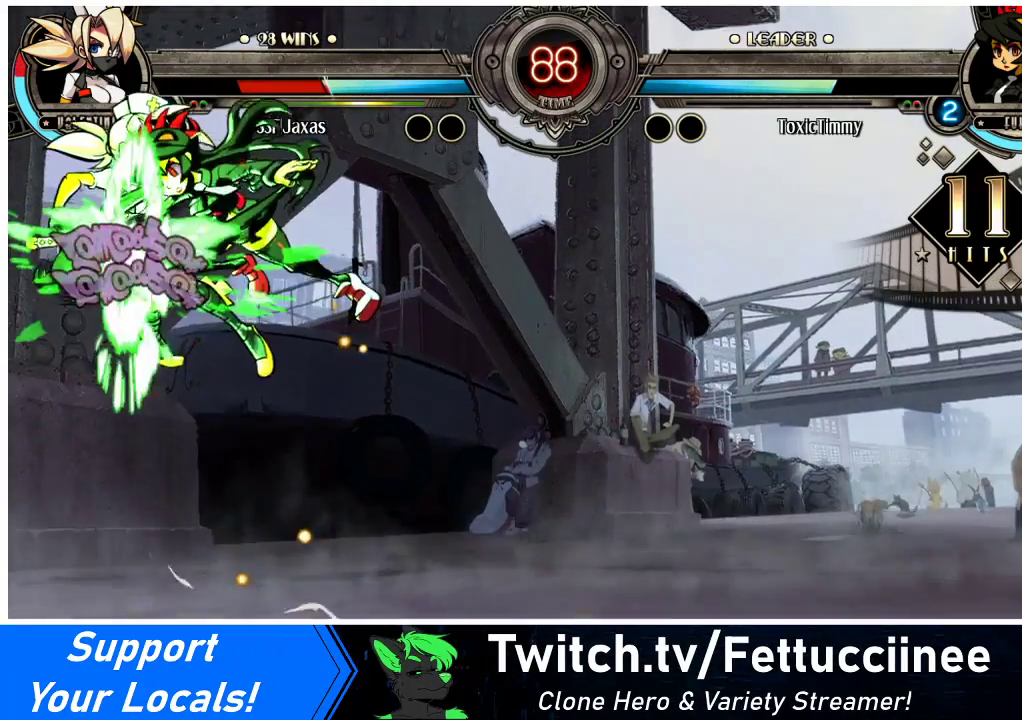
{"buttons": ["DPAD_LEFT"], "events": []}
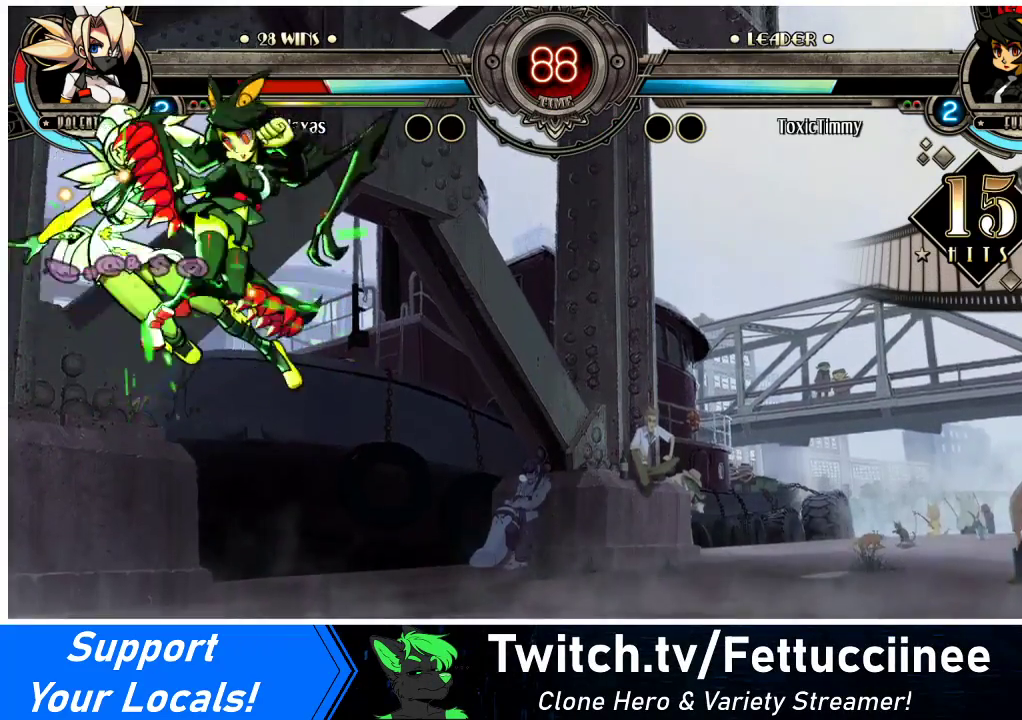
{"buttons": ["DPAD_LEFT"], "events": []}
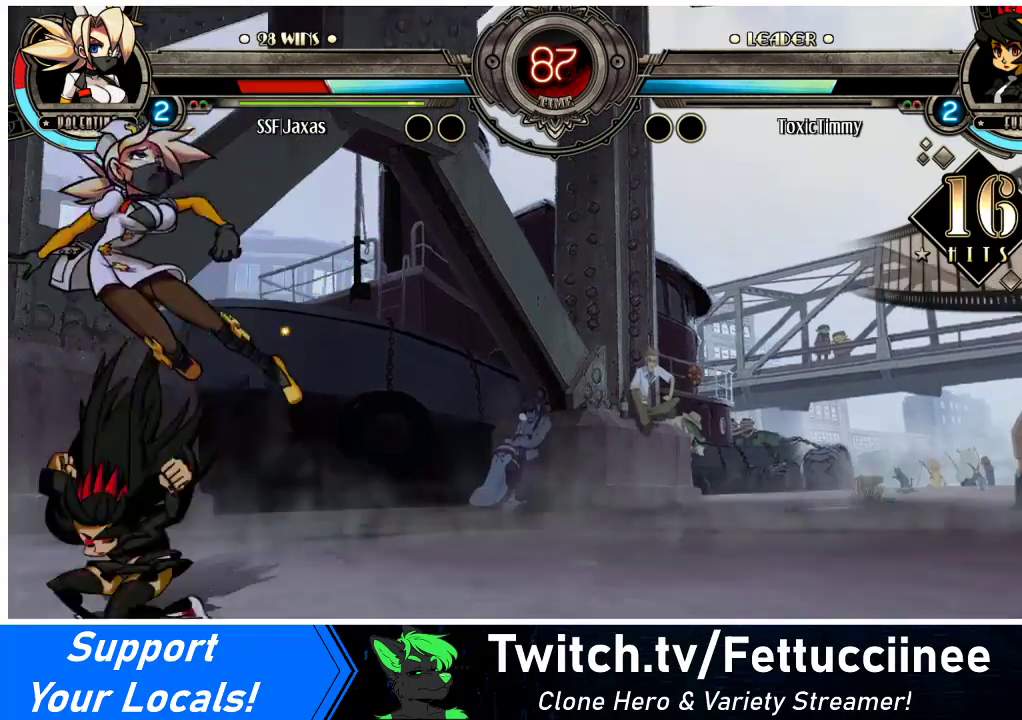
{"buttons": ["DPAD_LEFT"], "events": [[33, "DPAD_DOWN", "down"], [167, "SQUARE", "down"], [300, "SQUARE", "up"], [367, "DPAD_DOWN", "up"]]}
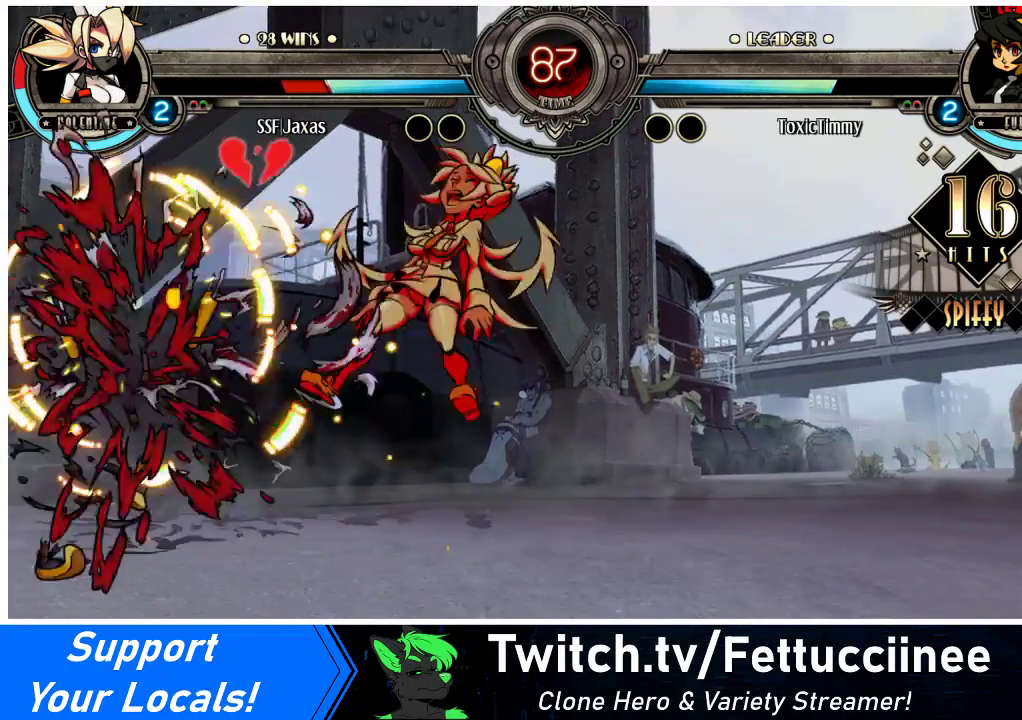
{"buttons": [], "events": [[300, "DPAD_LEFT", "up"]]}
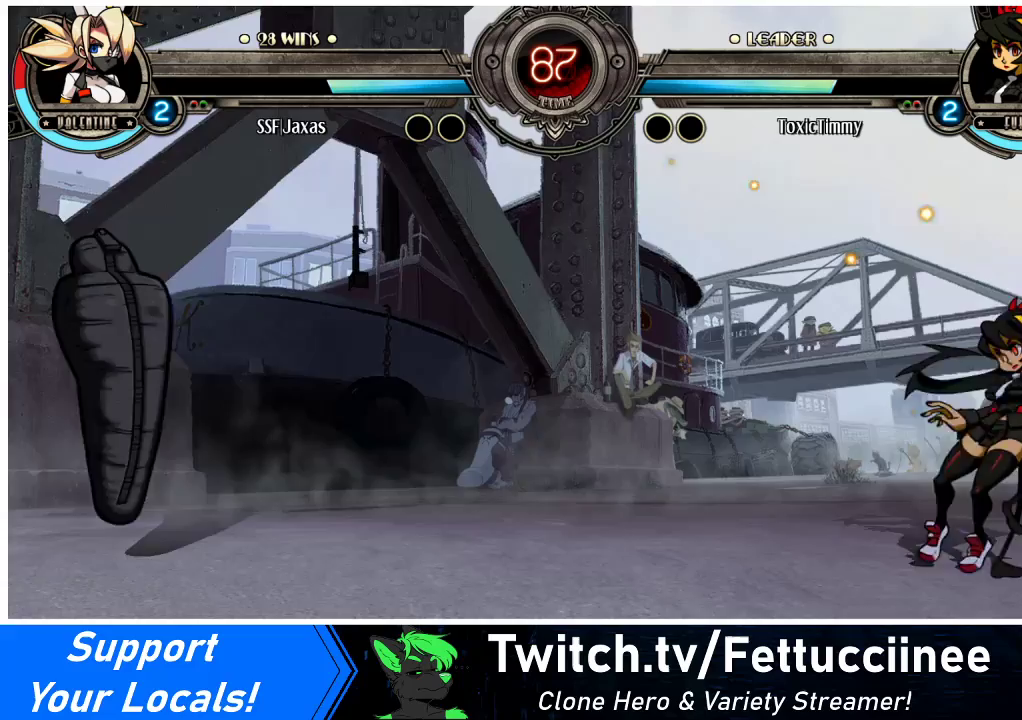
{"buttons": ["DPAD_RIGHT"], "events": [[33, "DPAD_RIGHT", "down"], [133, "DPAD_RIGHT", "up"], [200, "DPAD_RIGHT", "down"], [300, "DPAD_RIGHT", "up"], [367, "DPAD_RIGHT", "down"]]}
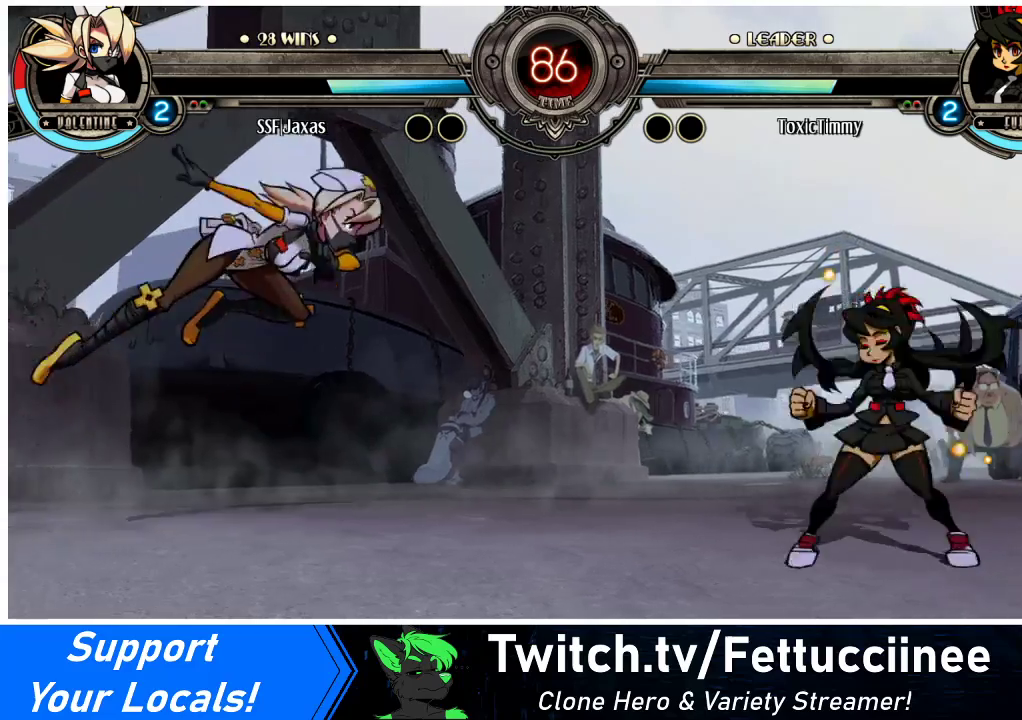
{"buttons": ["DPAD_UP", "DPAD_LEFT"], "events": [[67, "DPAD_RIGHT", "up"], [100, "DPAD_LEFT", "down"], [100, "DPAD_UP", "down"], [233, "DPAD_UP", "up"], [433, "DPAD_UP", "down"]]}
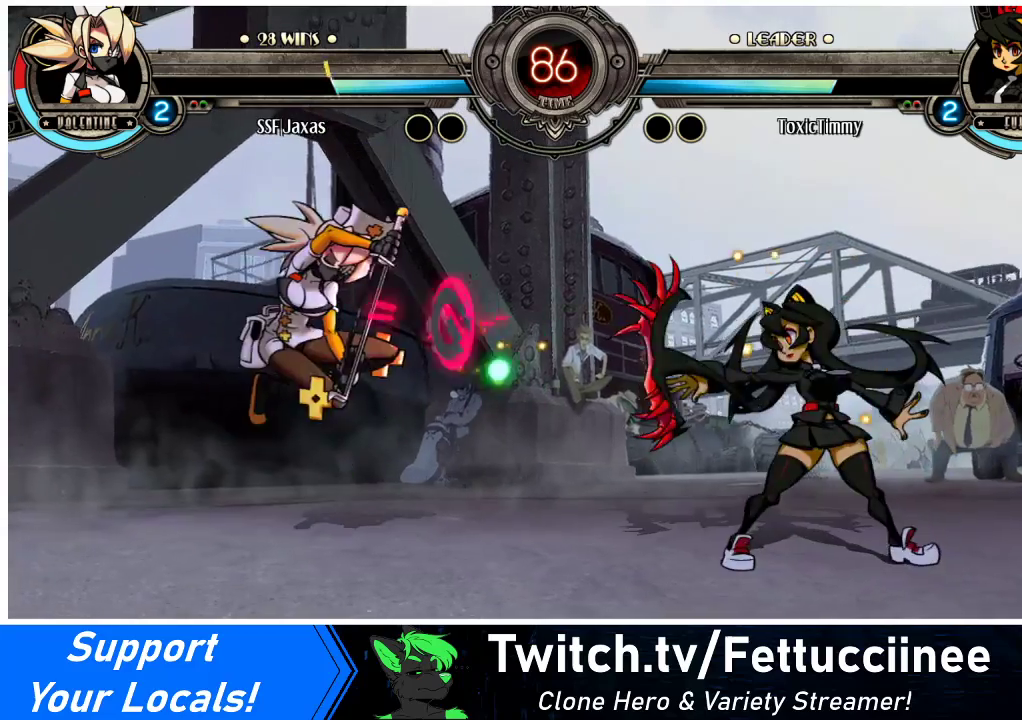
{"buttons": ["DPAD_UP", "DPAD_LEFT"], "events": [[33, "DPAD_UP", "up"], [400, "DPAD_UP", "down"]]}
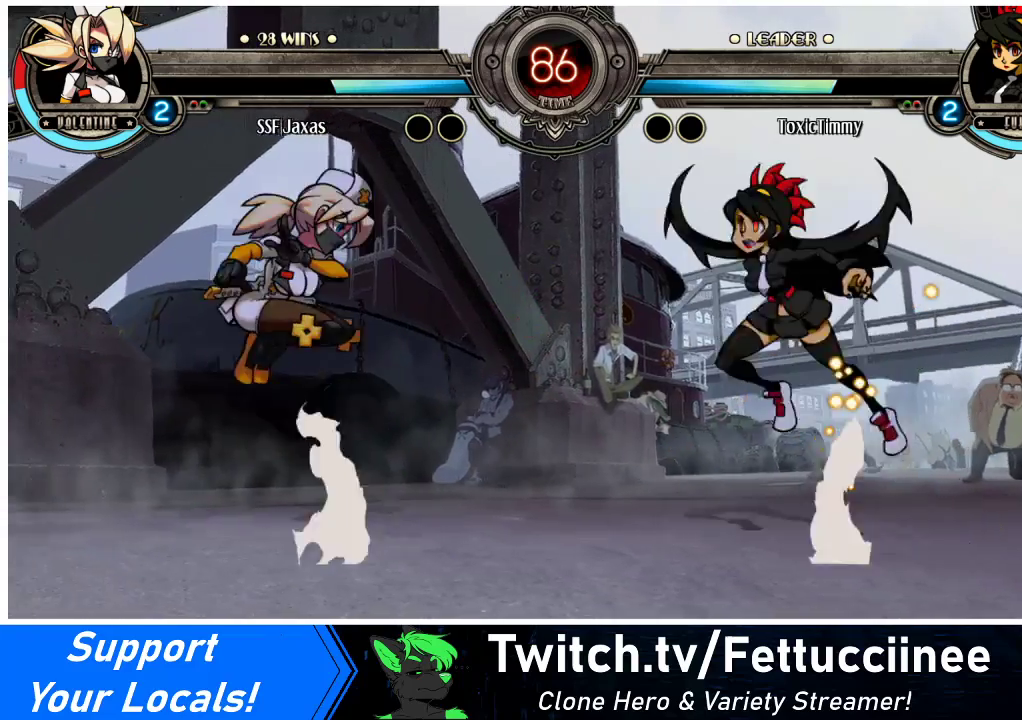
{"buttons": [], "events": [[33, "DPAD_UP", "up"], [133, "DPAD_LEFT", "up"], [300, "R2", "down"], [467, "R2", "up"]]}